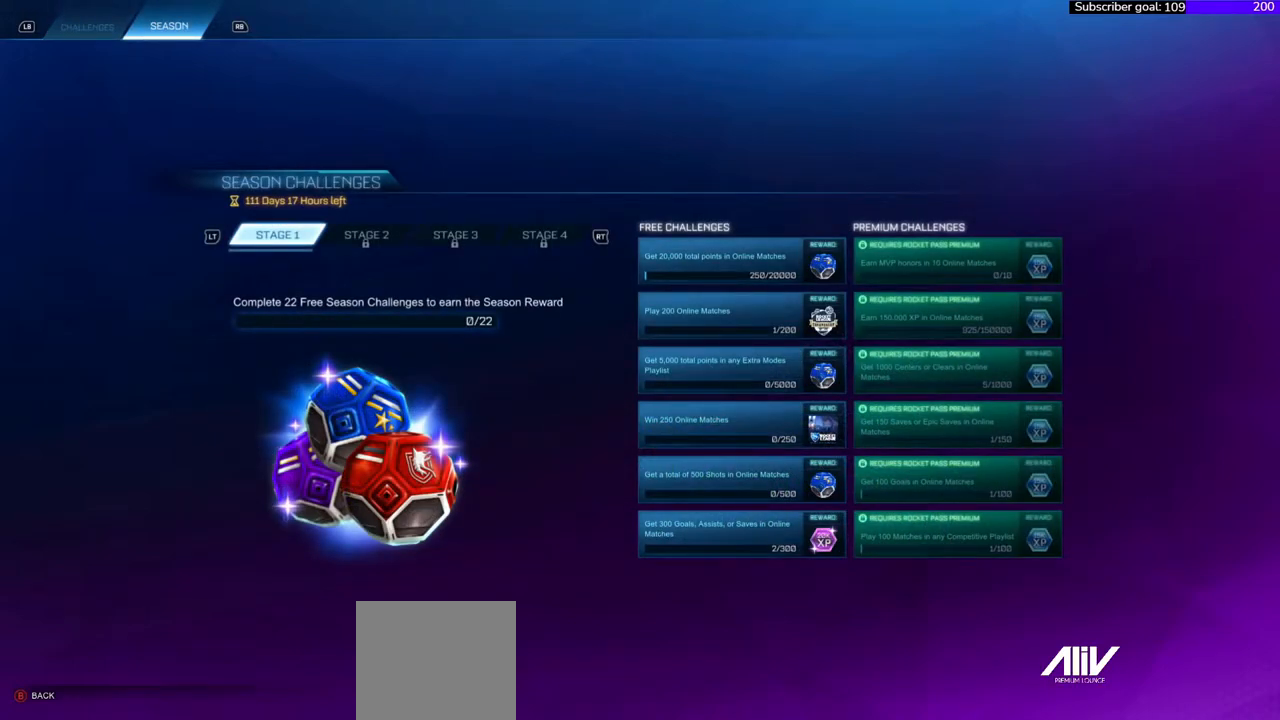
Gameplay with a controller (Xbox layout); each line is a JSON object with the inputs held at the frame after it. "events" lists button and stick changes between this image and that frame as [ms after this image, input, new state], when the widget could be followed in between. Not read: left_stick.
{"buttons": [], "right_stick": "right", "events": [[17, "DPAD_DOWN", "down"], [183, "DPAD_DOWN", "up"]]}
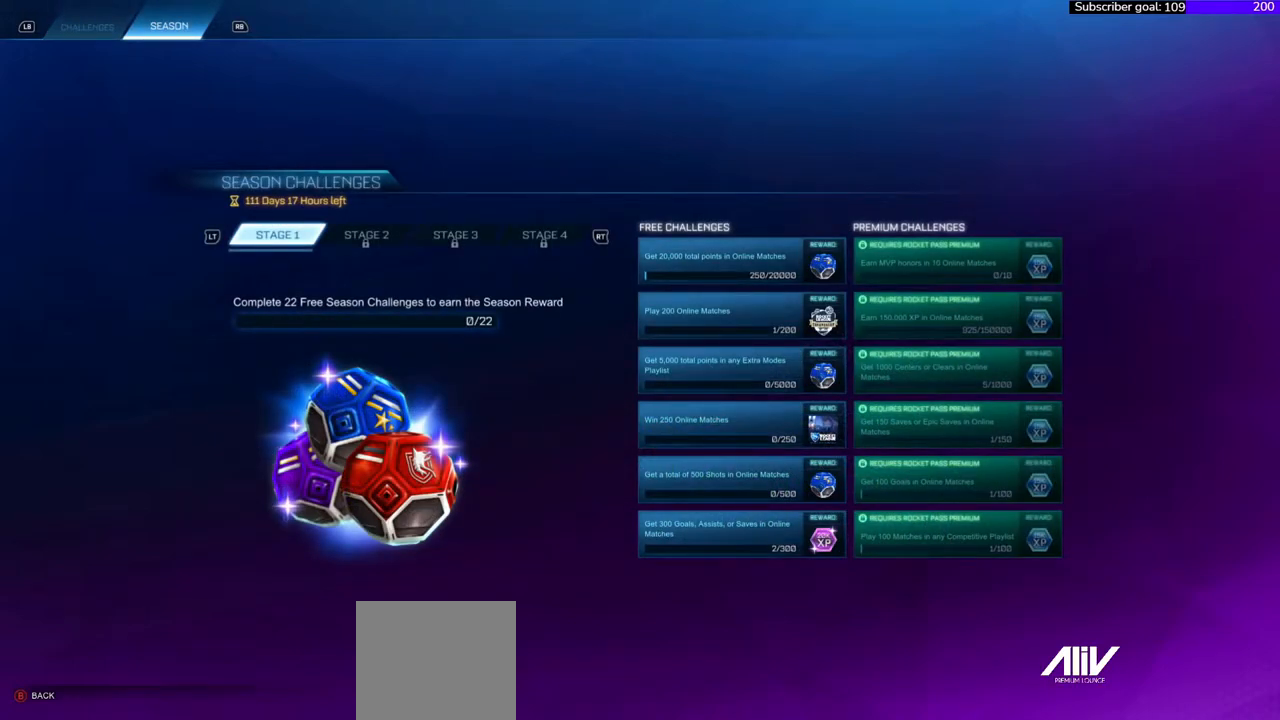
{"buttons": [], "right_stick": "right", "events": []}
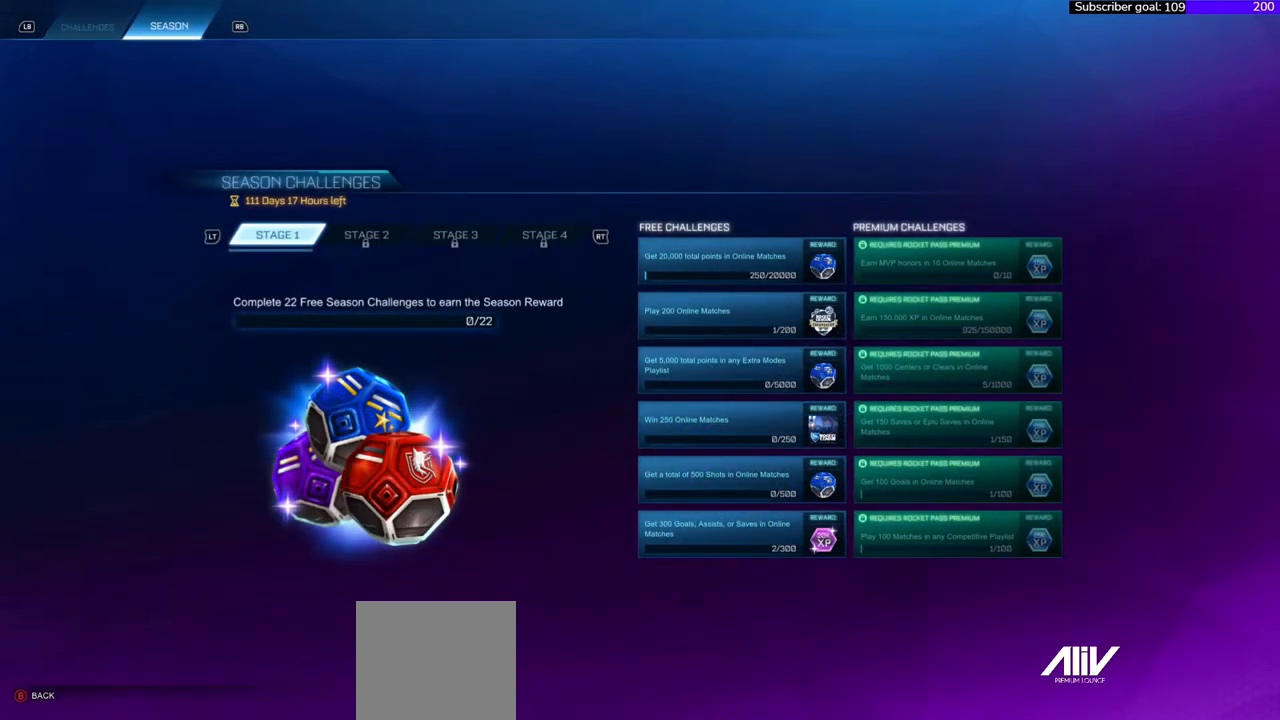
{"buttons": [], "right_stick": "right", "events": []}
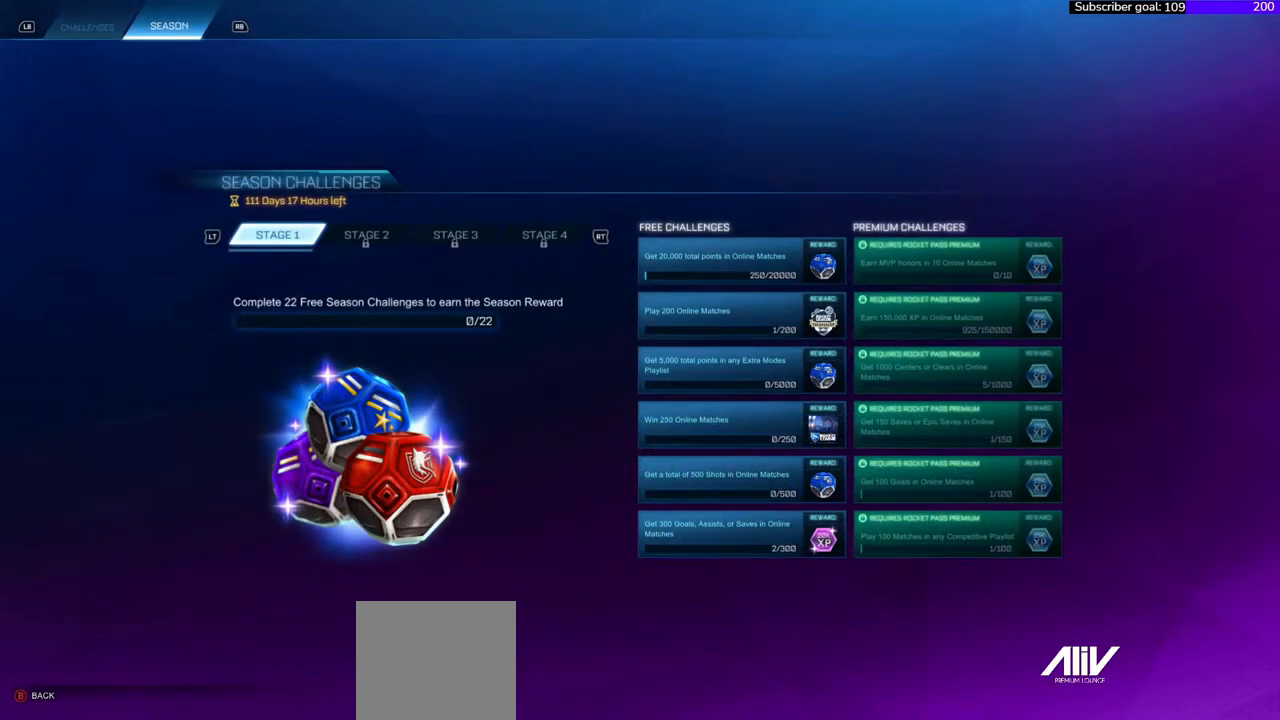
{"buttons": [], "right_stick": "right", "events": []}
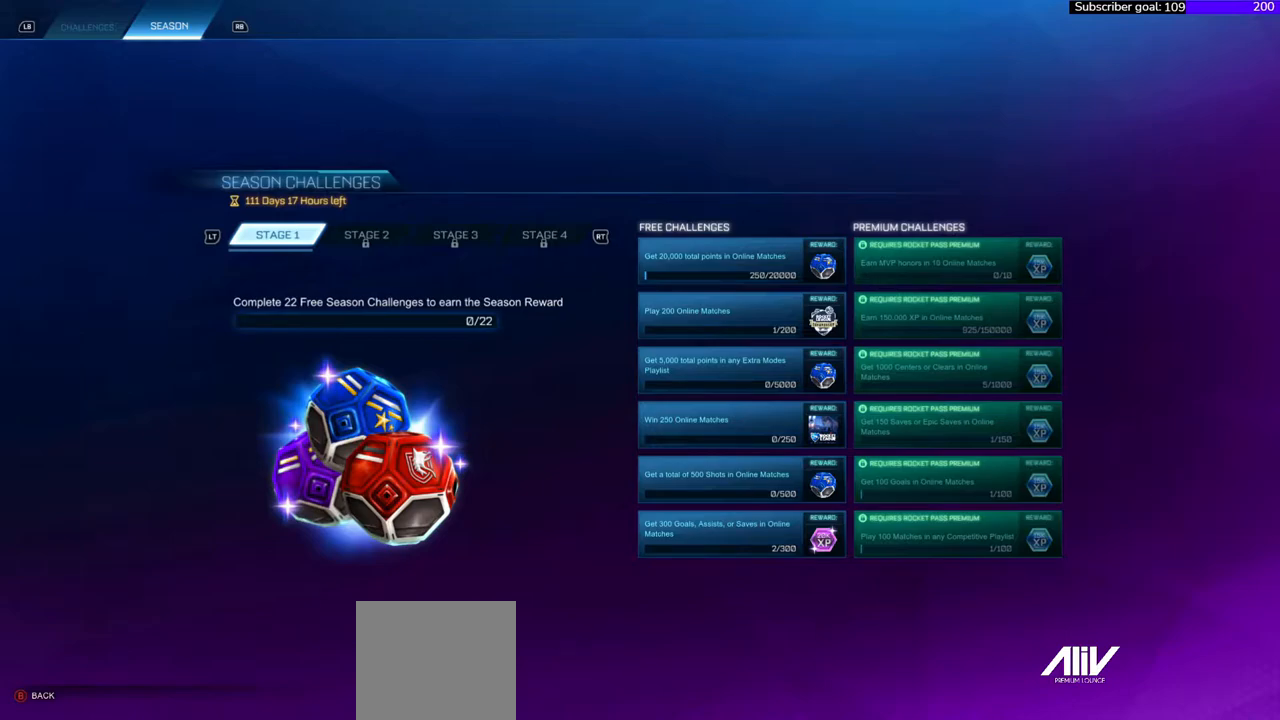
{"buttons": [], "right_stick": "right", "events": []}
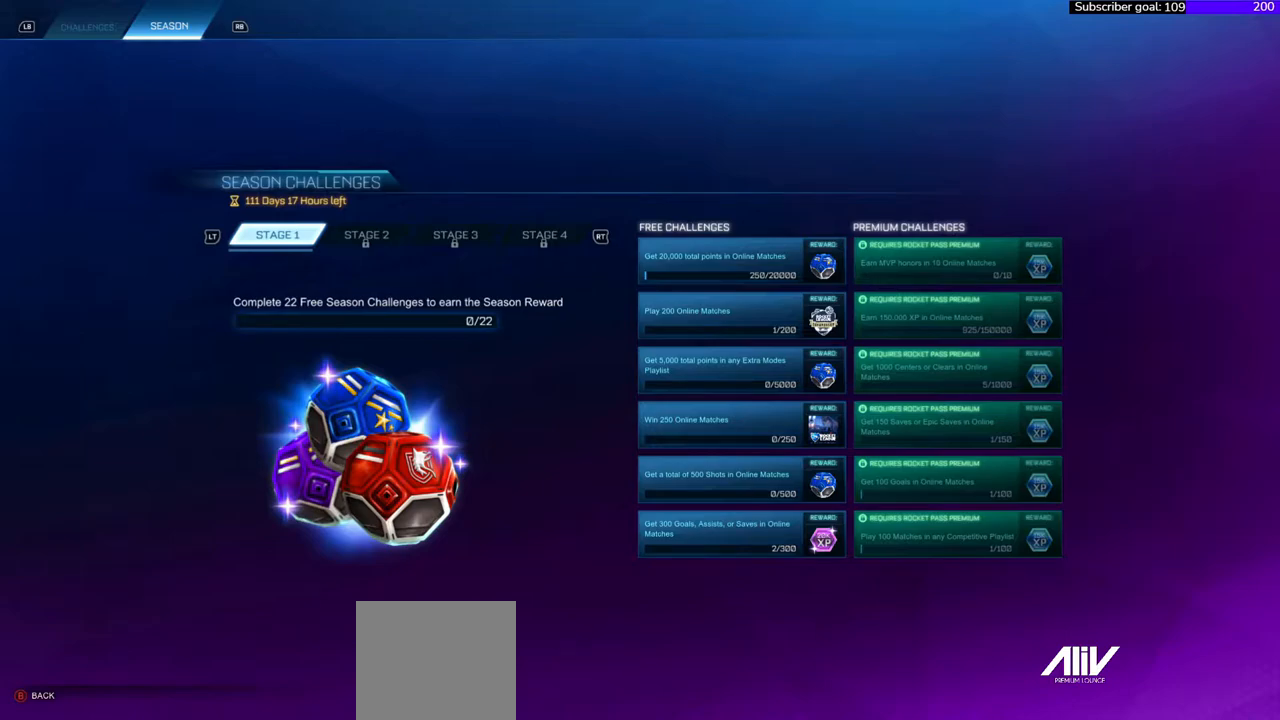
{"buttons": [], "right_stick": "right", "events": []}
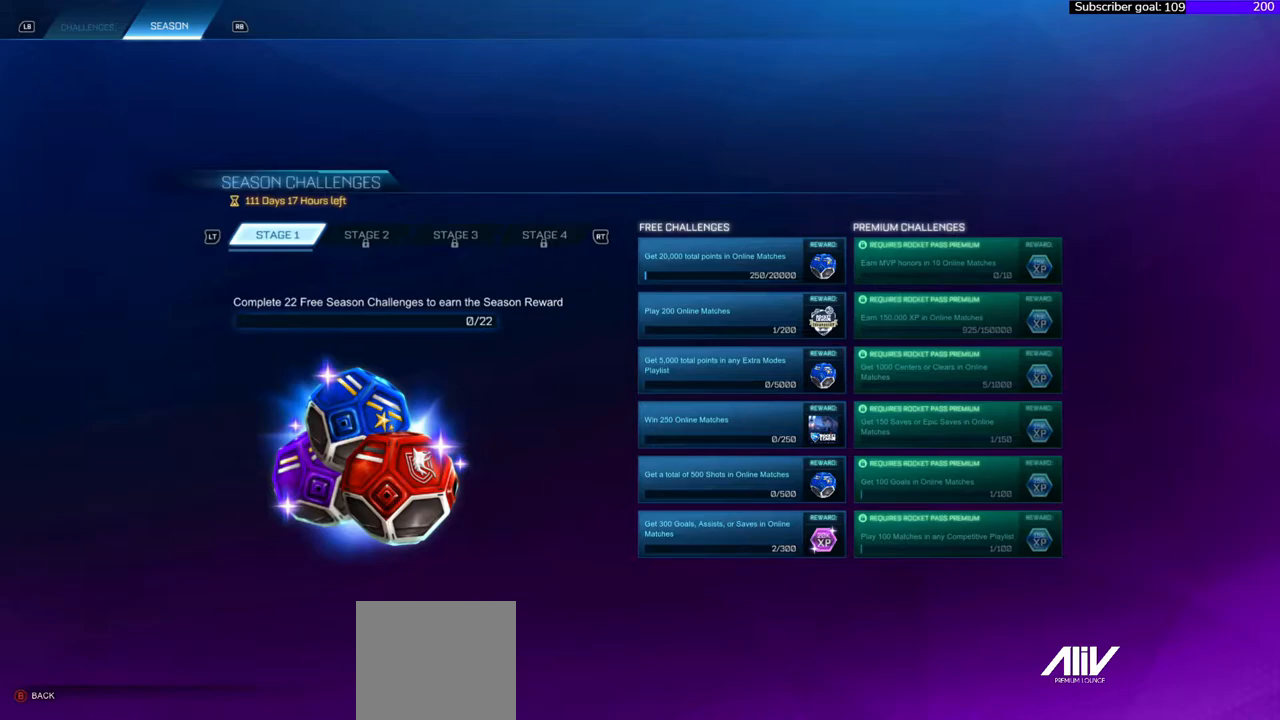
{"buttons": [], "right_stick": "right", "events": []}
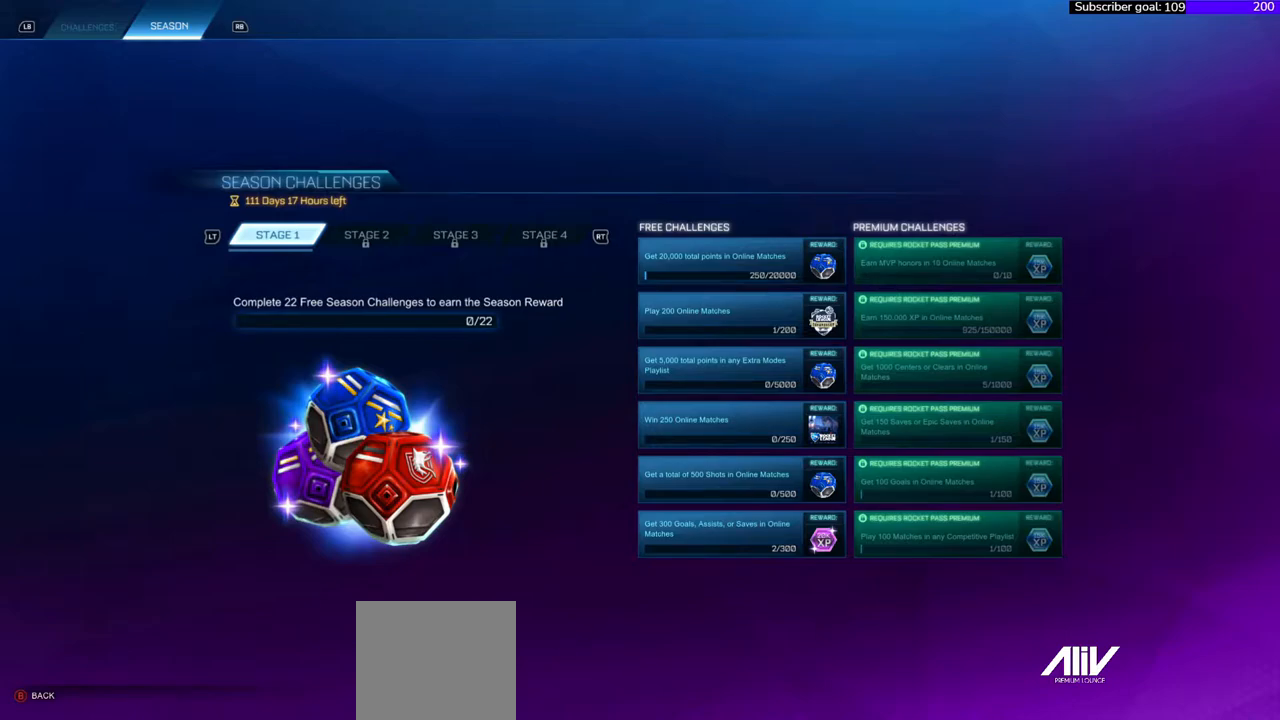
{"buttons": [], "right_stick": "right", "events": []}
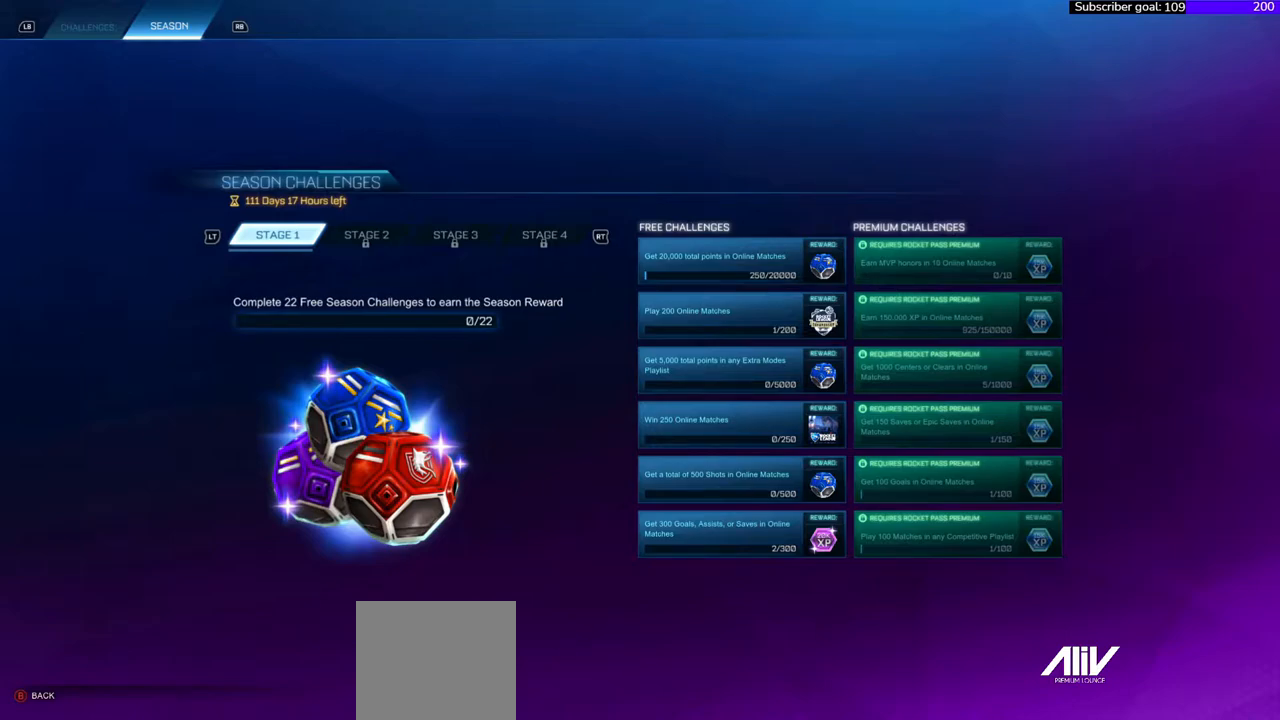
{"buttons": [], "right_stick": "right", "events": []}
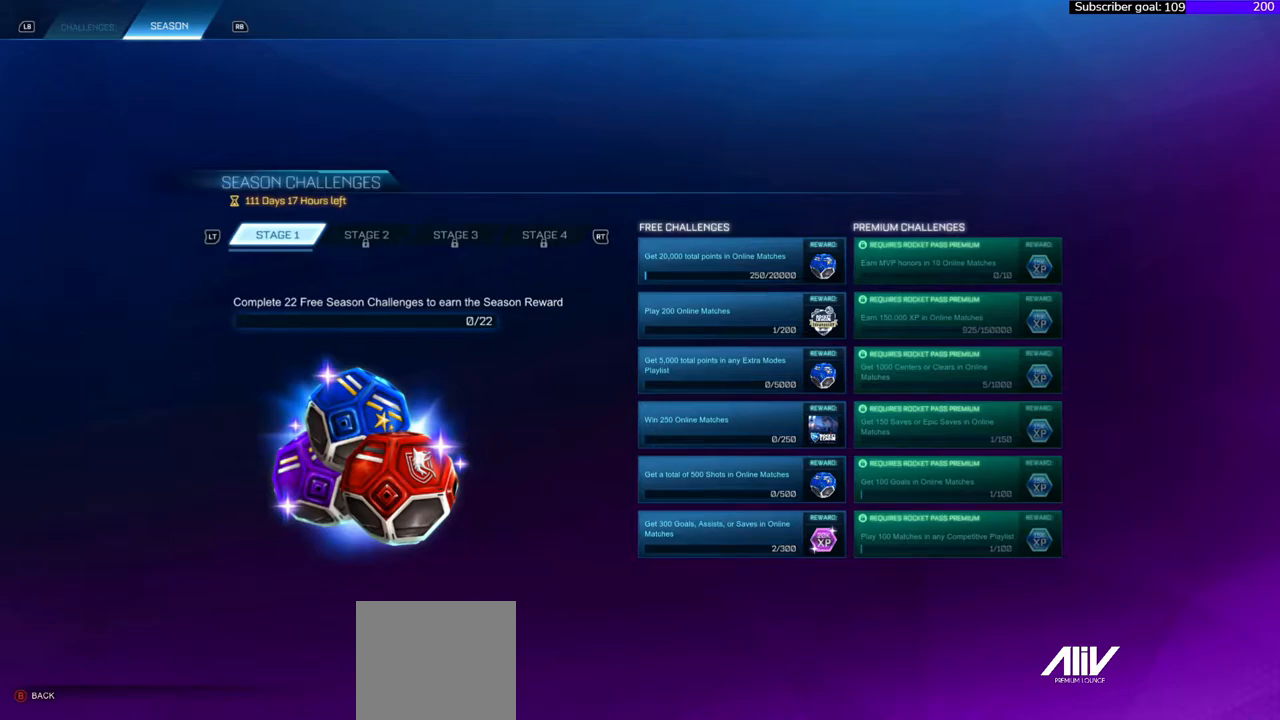
{"buttons": [], "right_stick": "right", "events": []}
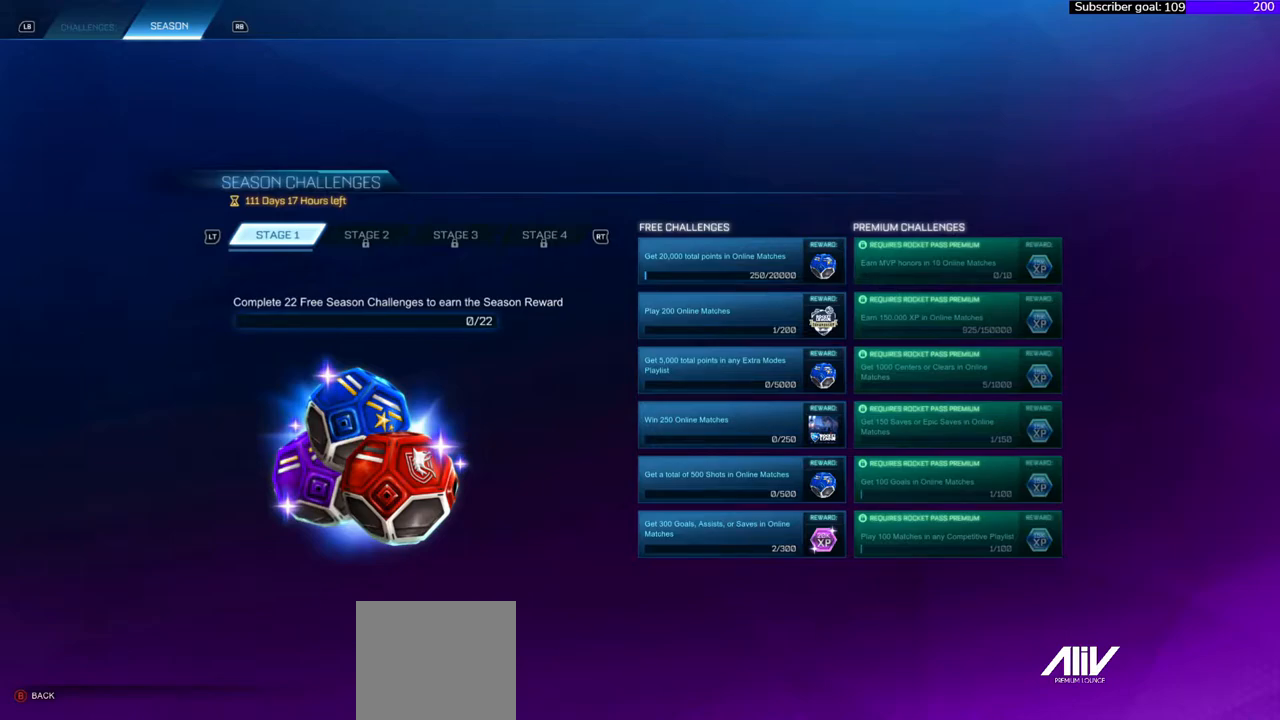
{"buttons": [], "right_stick": "right", "events": []}
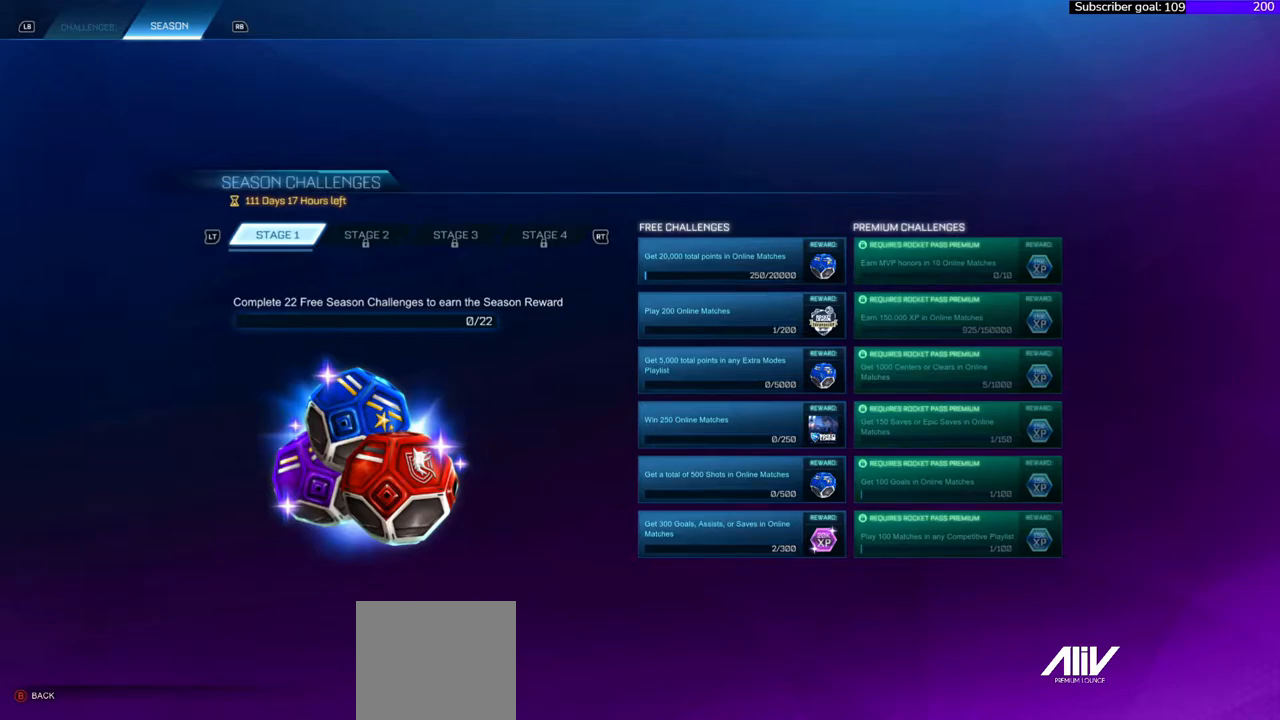
{"buttons": [], "right_stick": "right", "events": []}
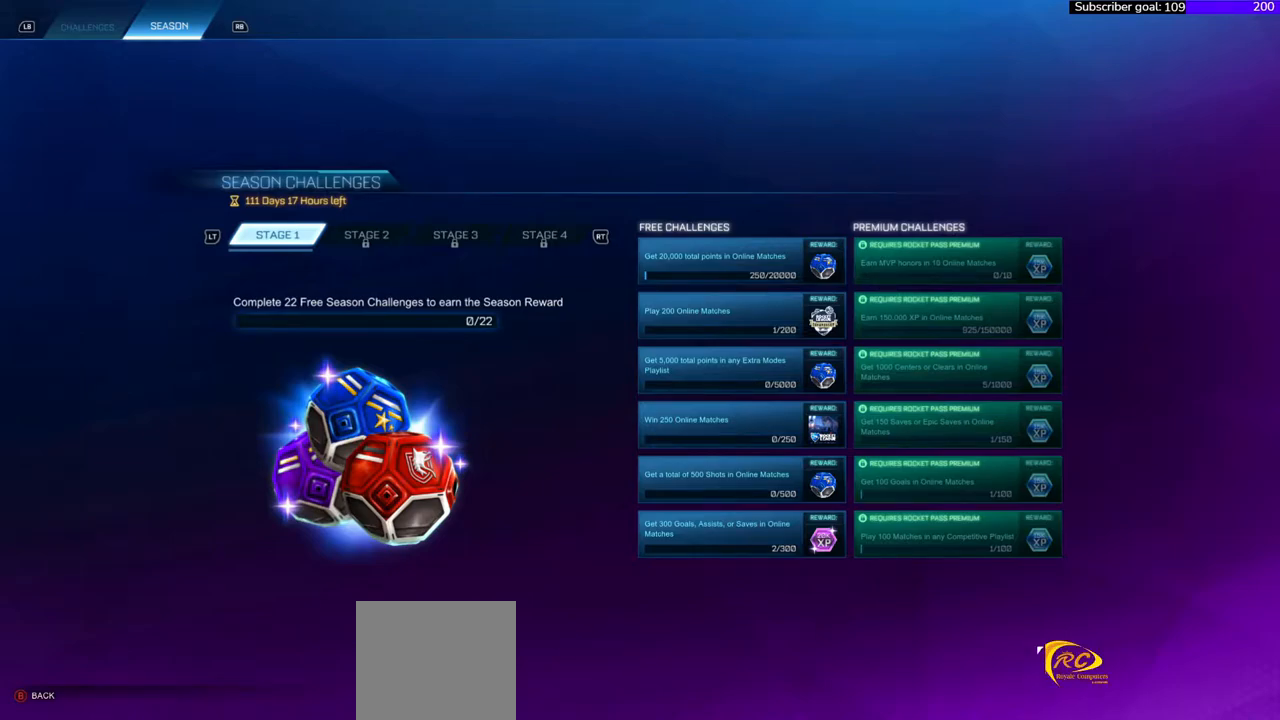
{"buttons": [], "right_stick": "right", "events": []}
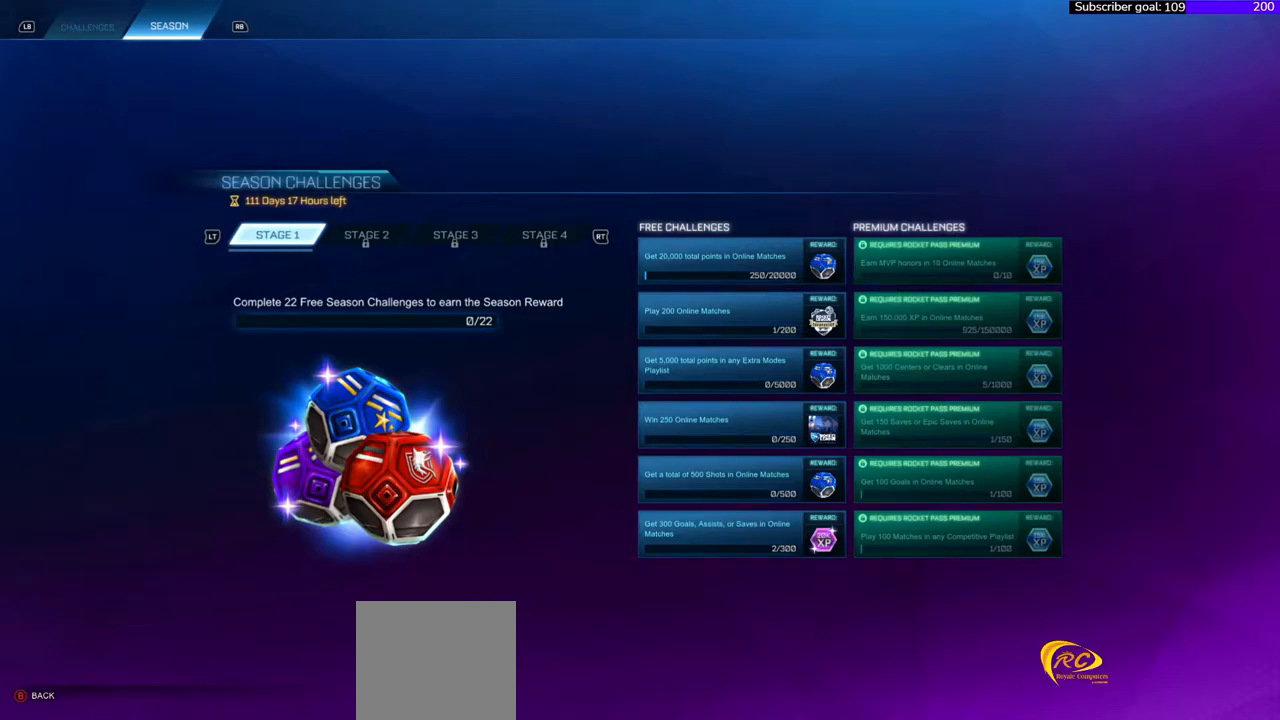
{"buttons": ["B"], "right_stick": "right", "events": [[433, "B", "down"]]}
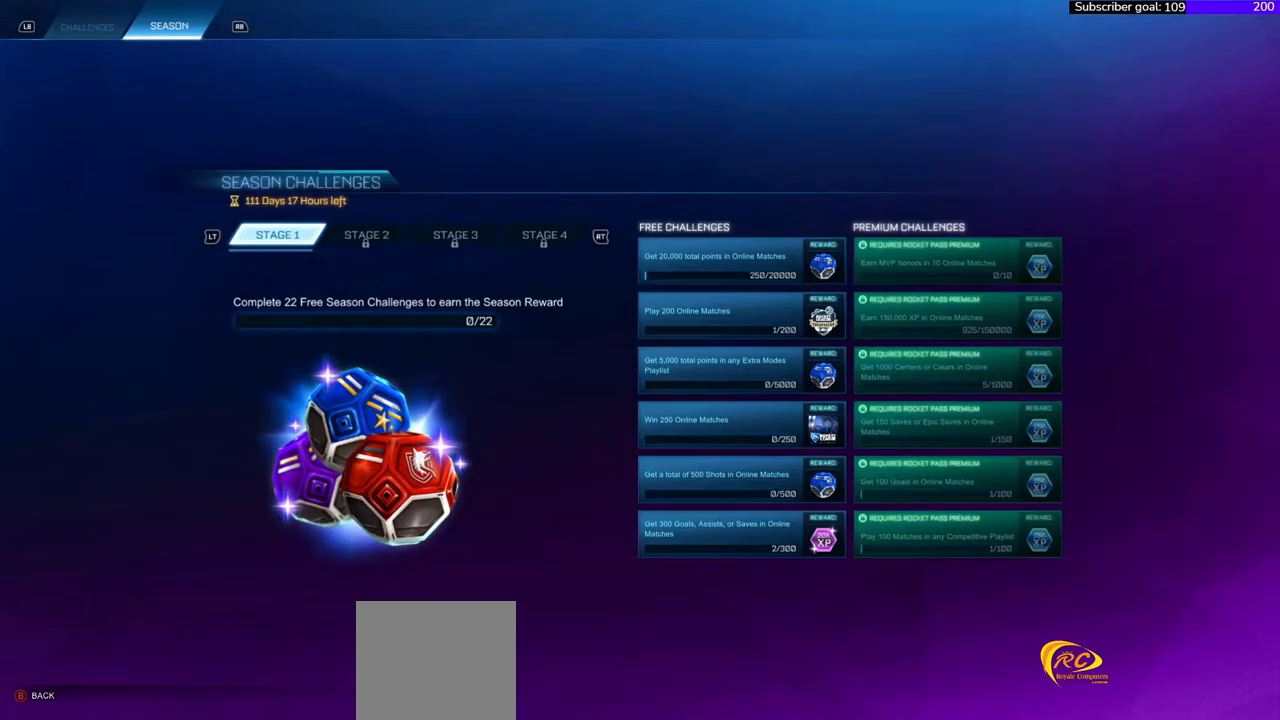
{"buttons": [], "right_stick": "right", "events": [[33, "B", "up"]]}
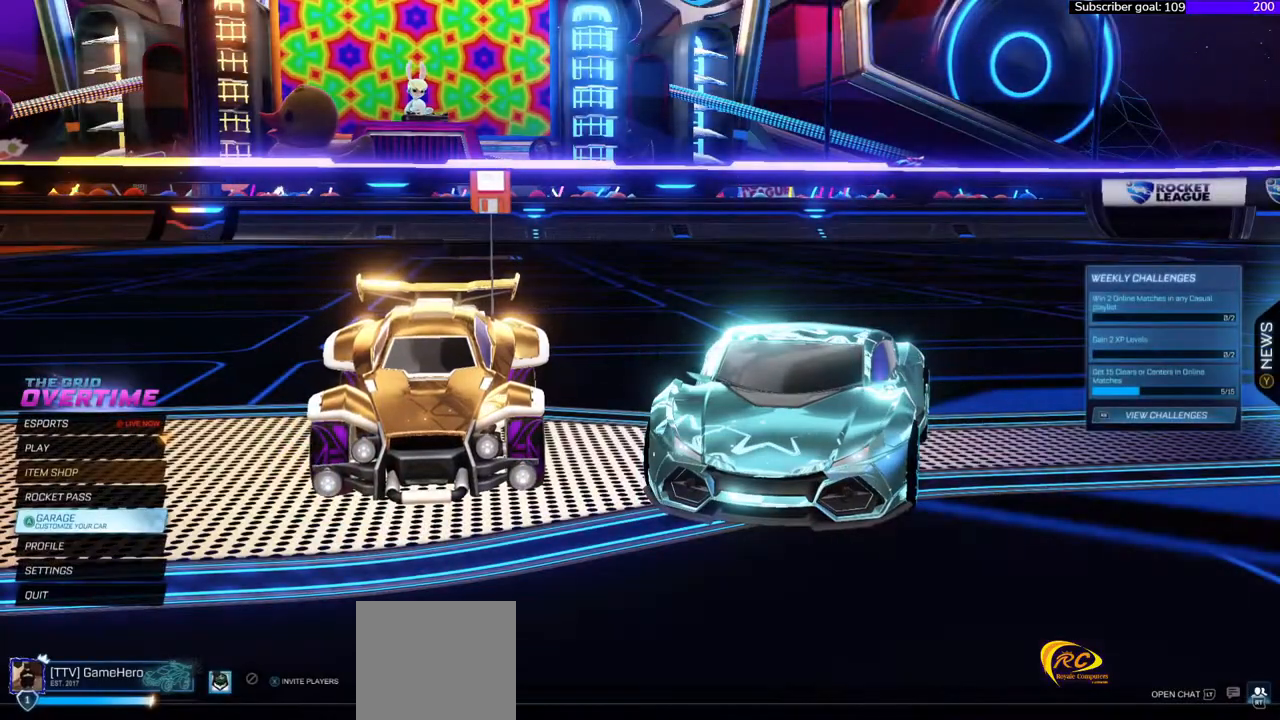
{"buttons": [], "right_stick": "right", "events": []}
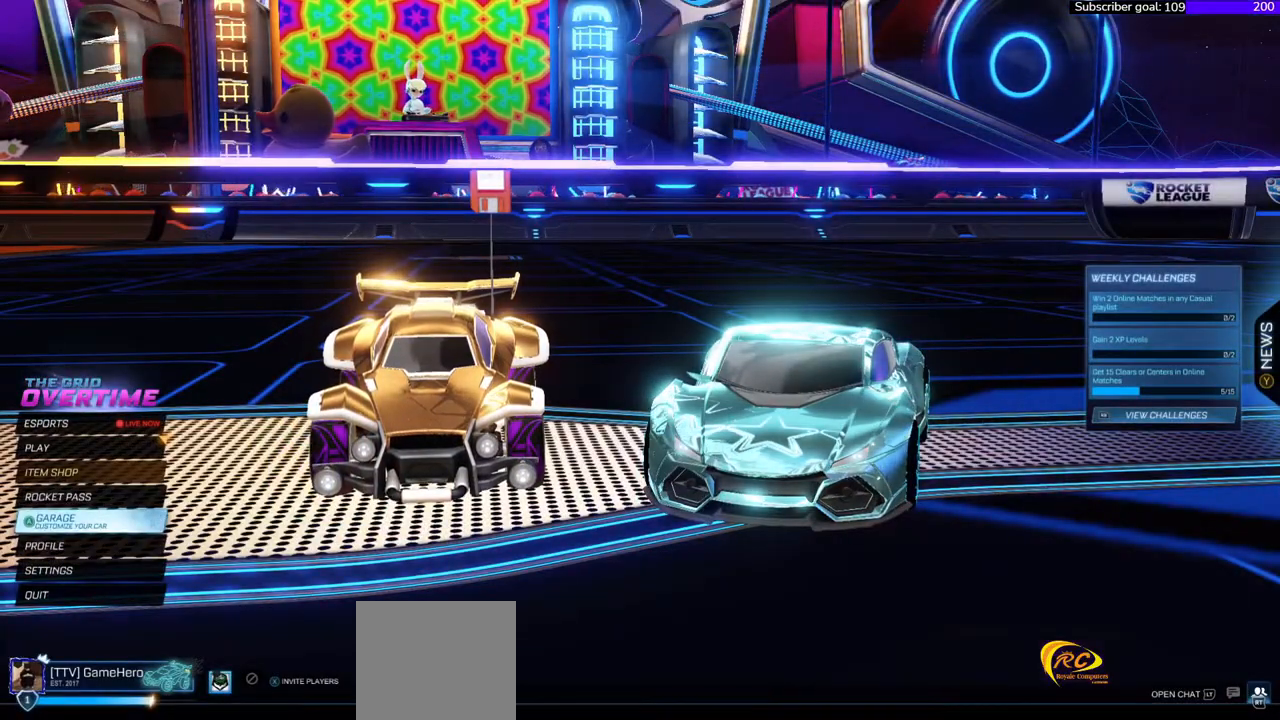
{"buttons": [], "right_stick": "right", "events": []}
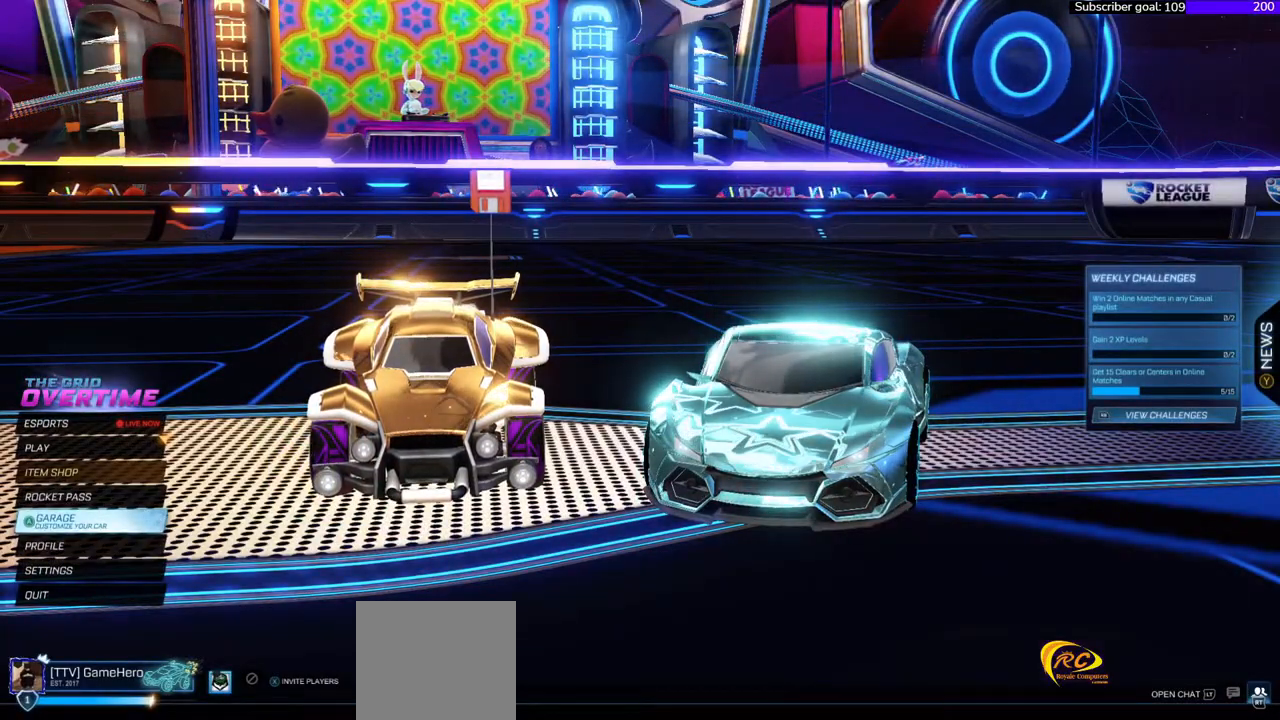
{"buttons": [], "right_stick": "right", "events": []}
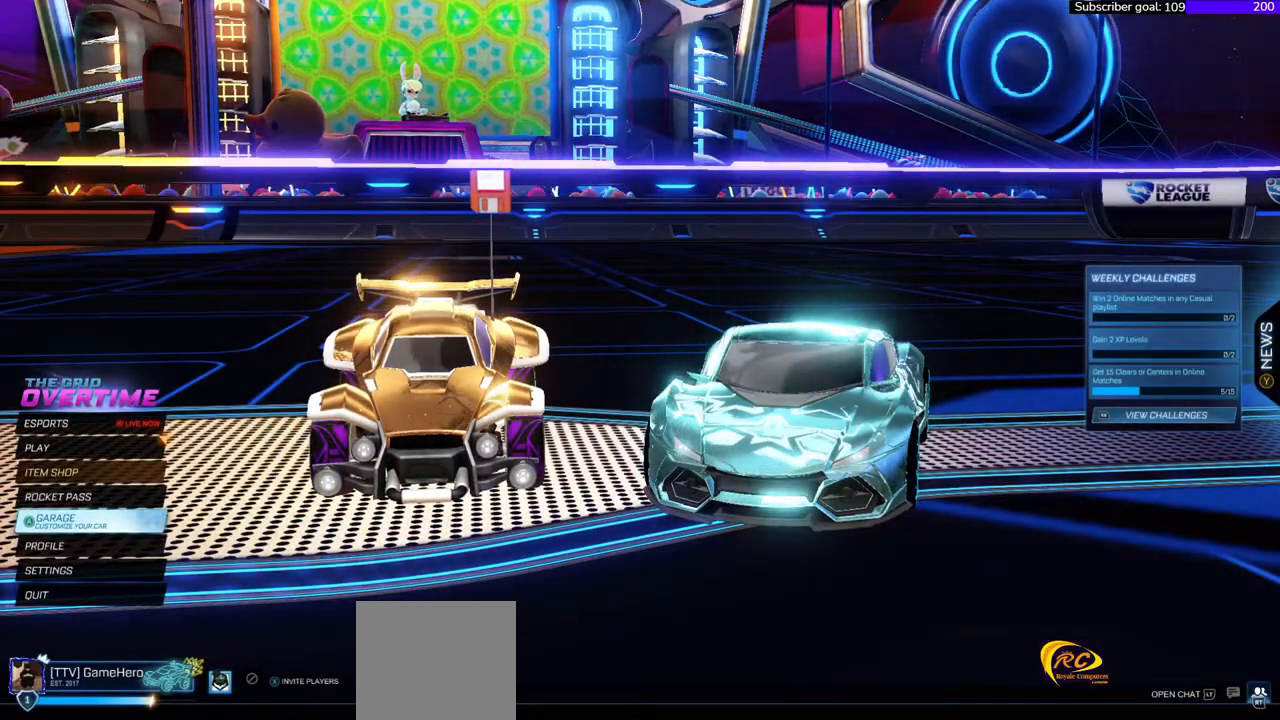
{"buttons": [], "right_stick": "right", "events": []}
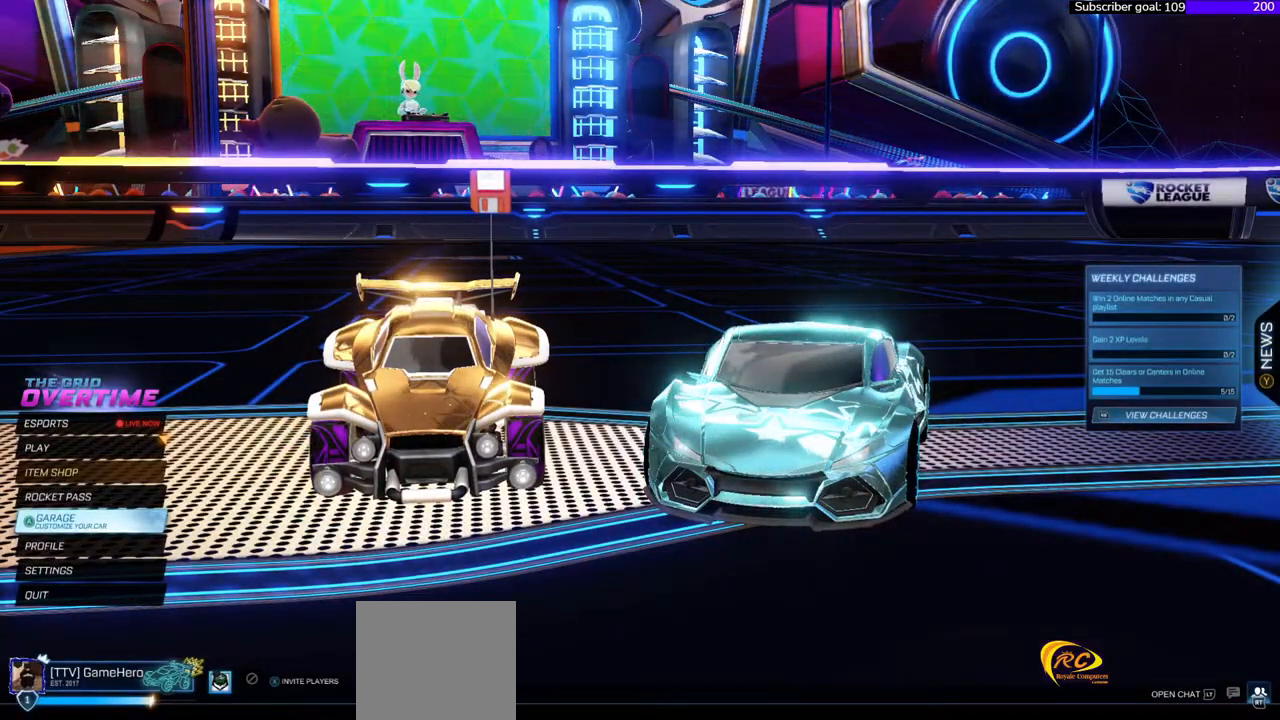
{"buttons": [], "right_stick": "right", "events": []}
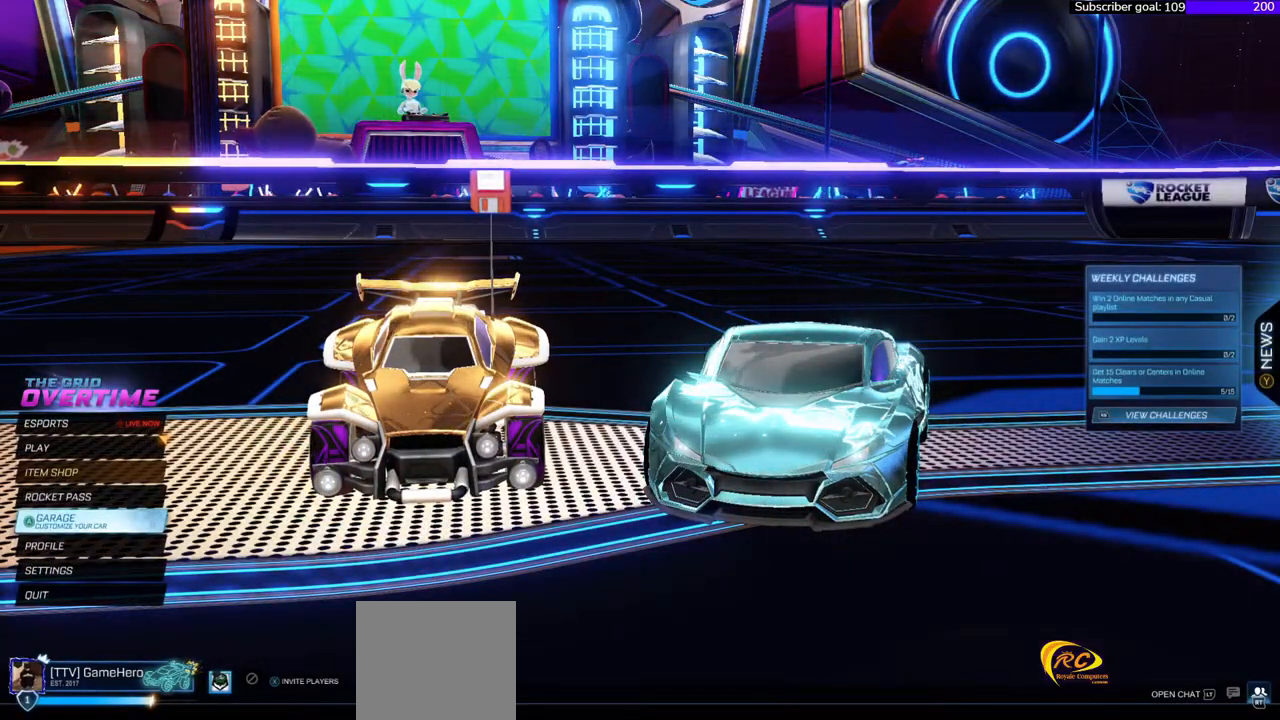
{"buttons": [], "right_stick": "right", "events": []}
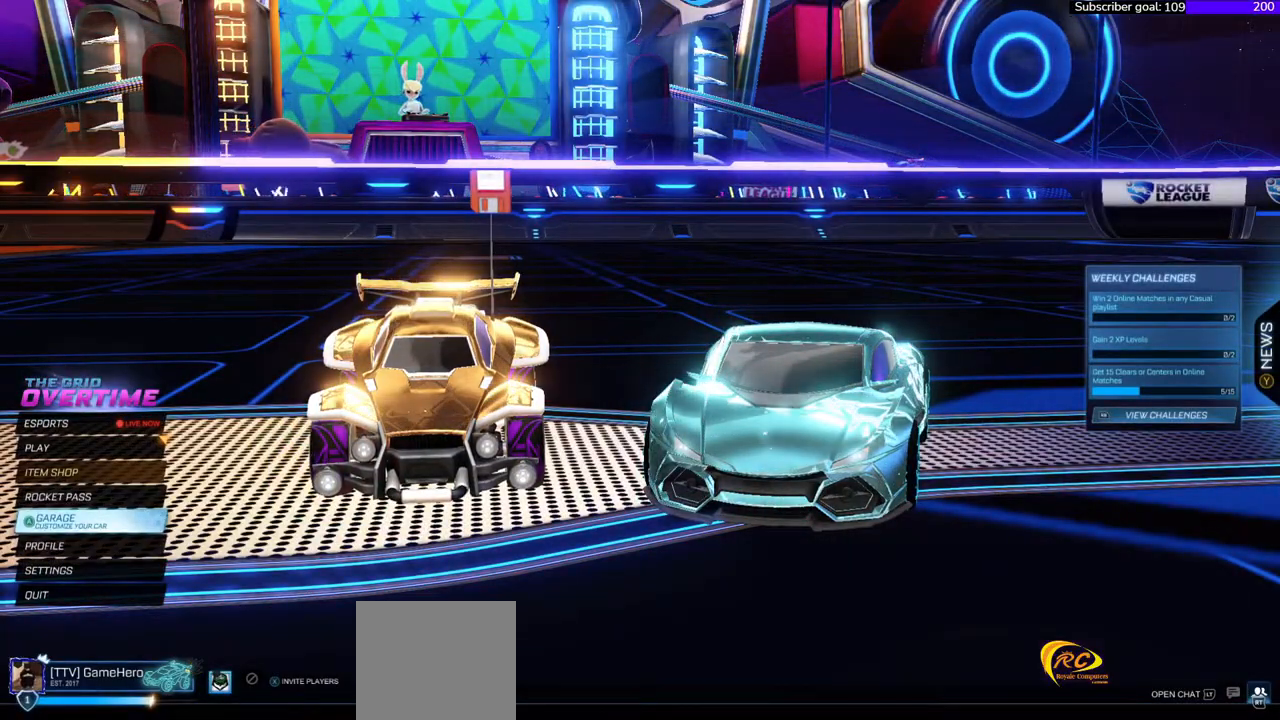
{"buttons": [], "right_stick": "right", "events": []}
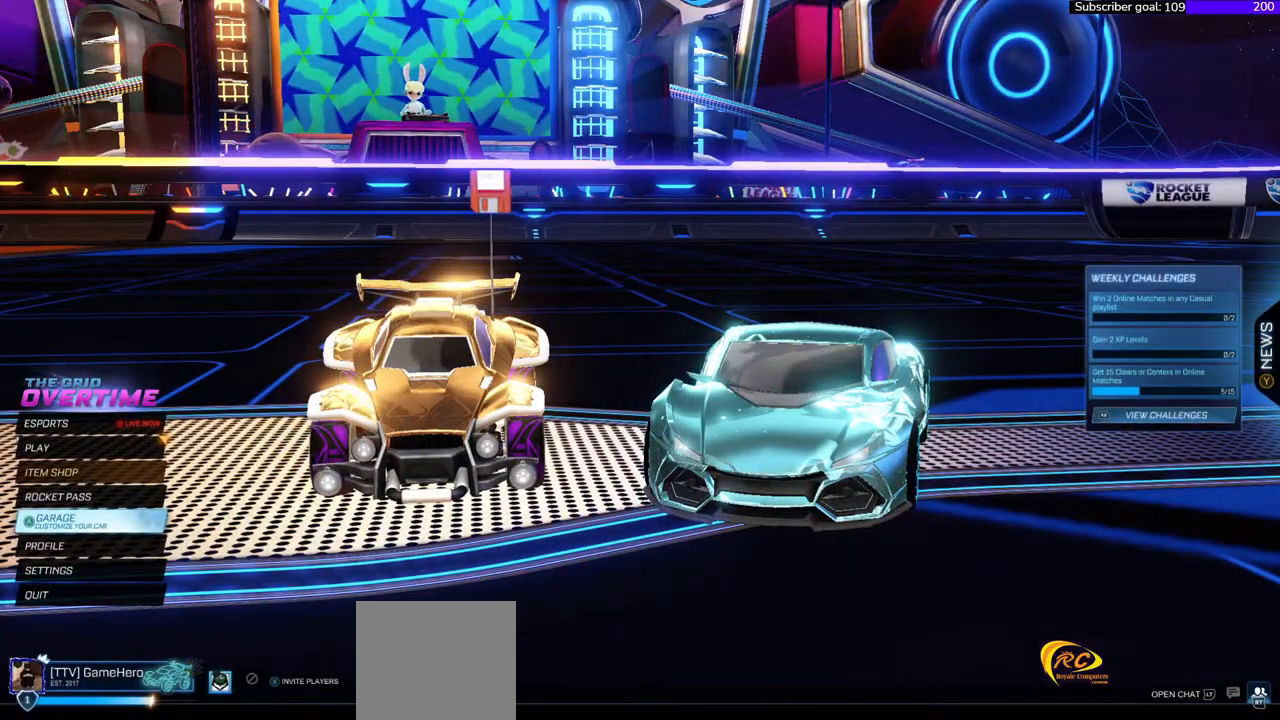
{"buttons": [], "right_stick": "right", "events": []}
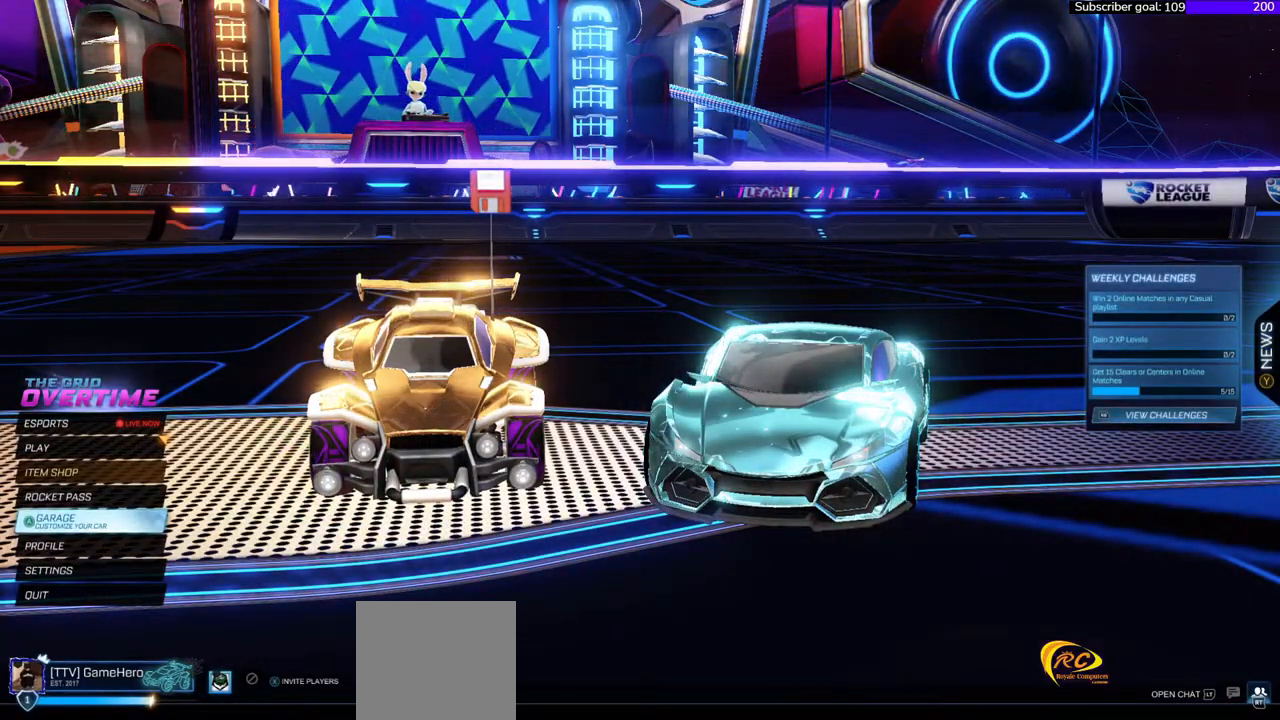
{"buttons": [], "right_stick": "right", "events": []}
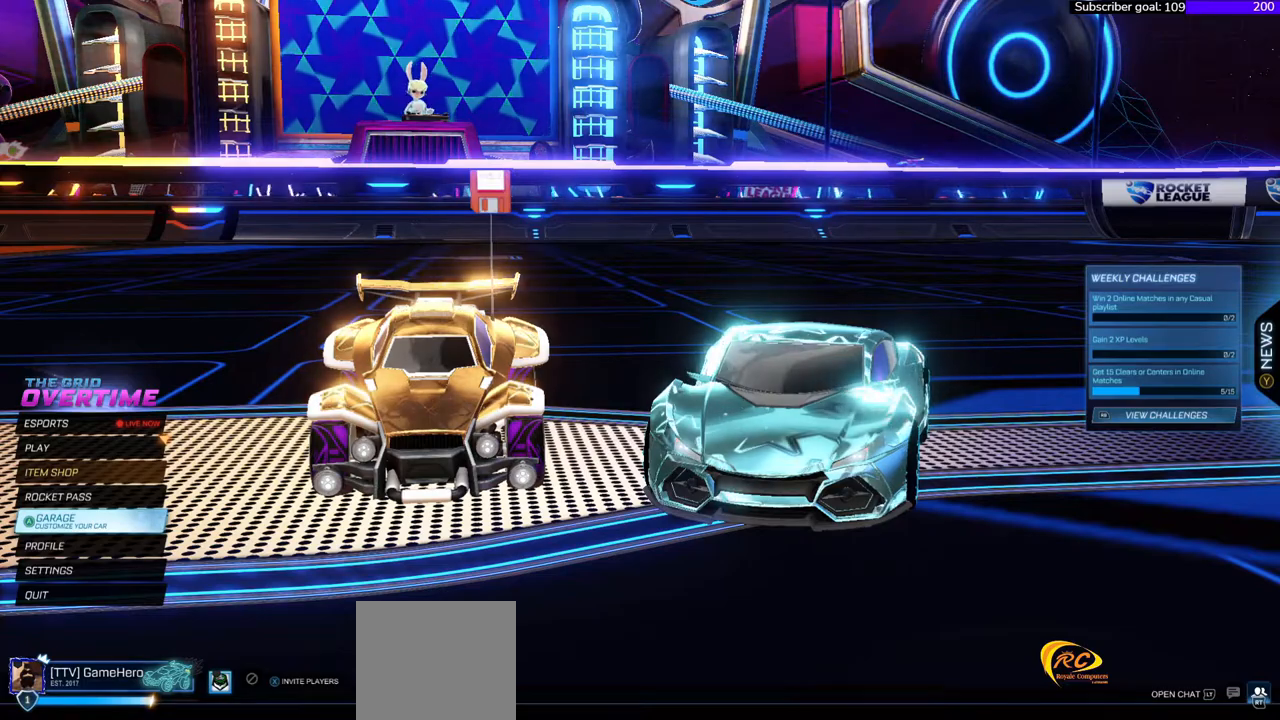
{"buttons": [], "right_stick": "right", "events": []}
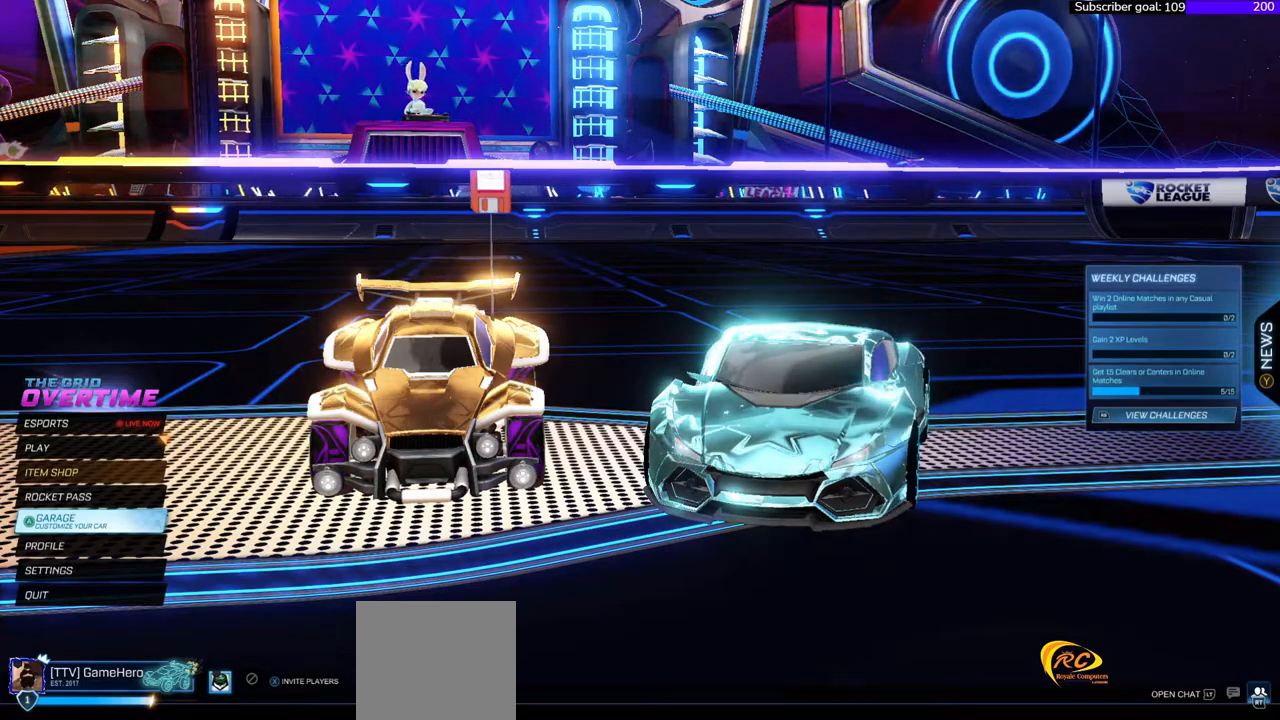
{"buttons": [], "right_stick": "right", "events": []}
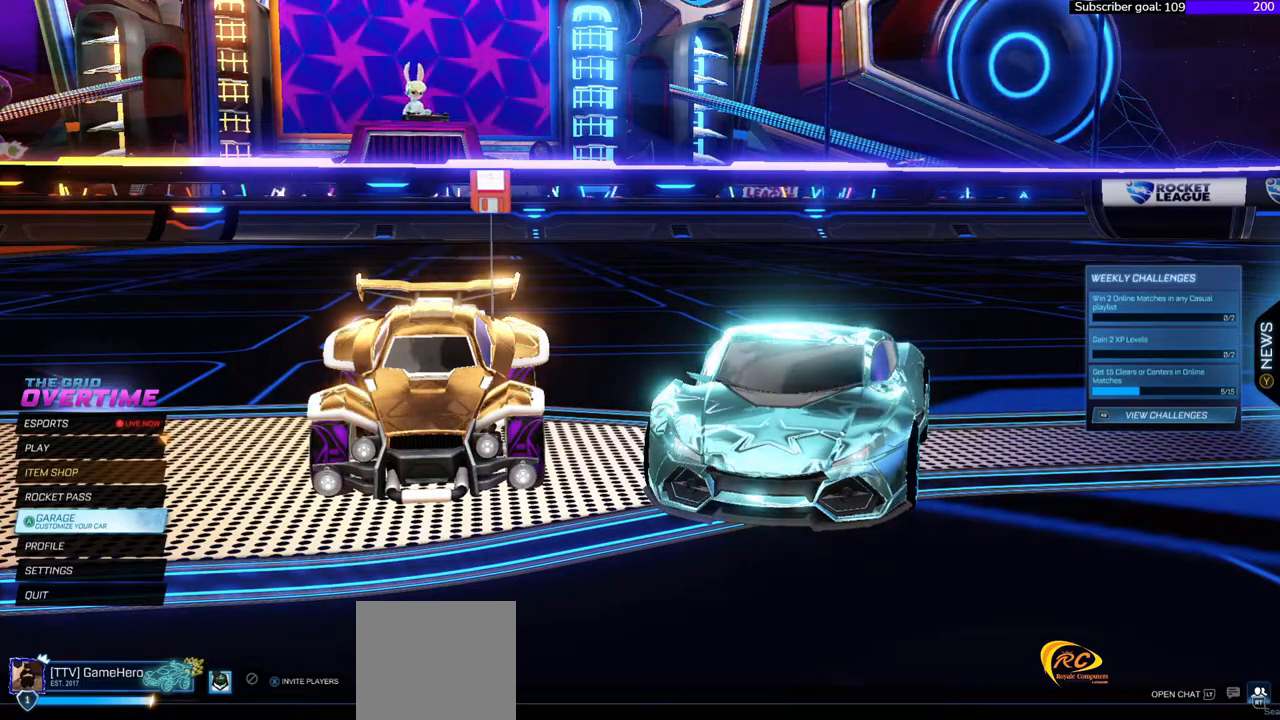
{"buttons": [], "right_stick": "right", "events": []}